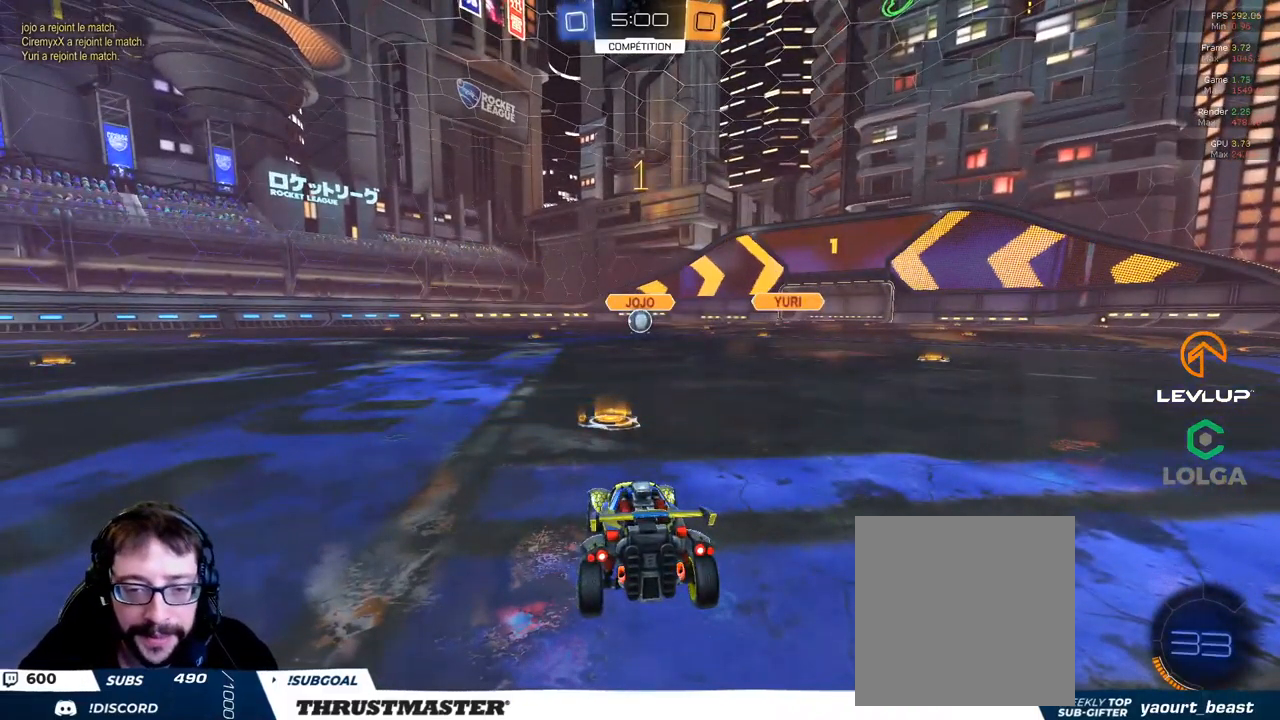
Gameplay with a controller (Xbox layout); each line is a JSON object with the inputs held at the frame after it. "events" lists button and stick changes between this image and that frame as [ms after this image, input, new state], when the widget could be followed in between.
{"buttons": ["A", "B", "L2", "R2"], "left_stick": "up-left", "right_stick": "center", "events": [[300, "left_stick", "right"], [350, "A", "down"], [417, "L2", "down"], [433, "left_stick", "up-left"], [450, "A", "up"], [483, "A", "down"]]}
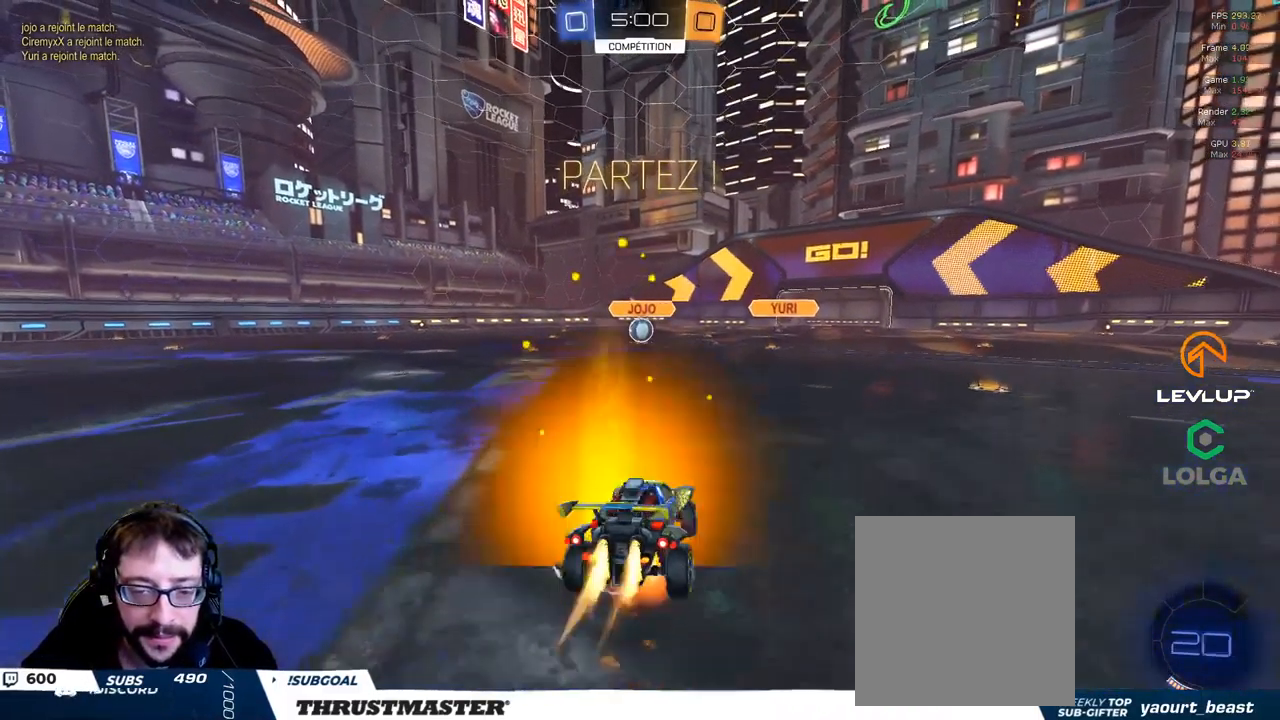
{"buttons": ["B", "L2", "R2"], "left_stick": "down-left", "right_stick": "center", "events": [[67, "left_stick", "down-left"], [83, "A", "up"]]}
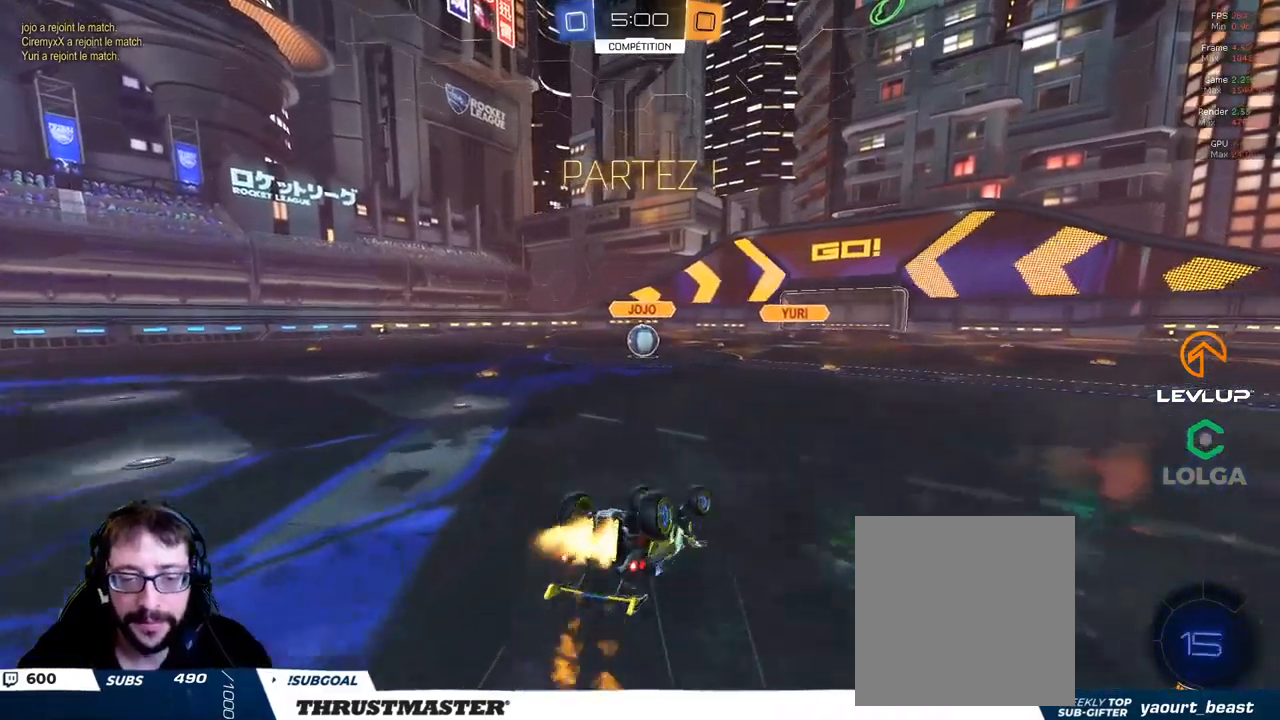
{"buttons": ["R2"], "left_stick": "center", "right_stick": "center", "events": [[400, "left_stick", "center"], [417, "L2", "up"], [500, "B", "up"]]}
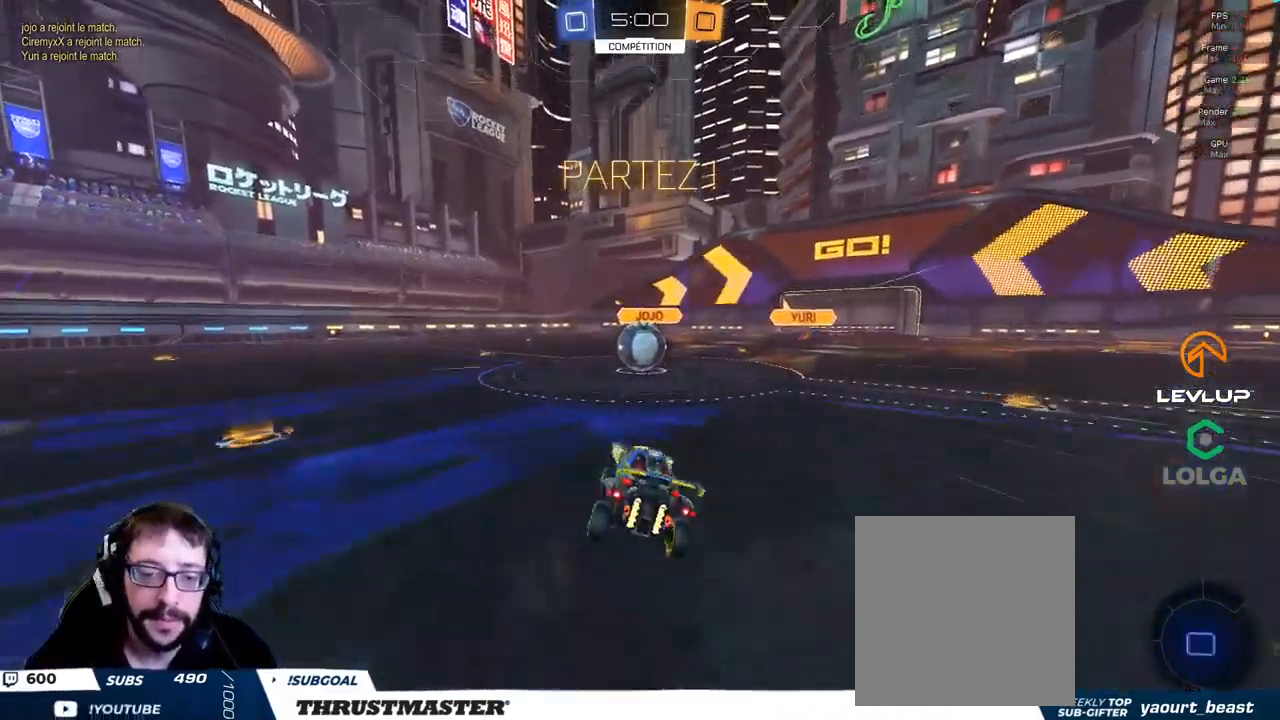
{"buttons": ["A", "B", "L2", "R2"], "left_stick": "right", "right_stick": "center", "events": [[267, "left_stick", "right"], [300, "A", "down"], [300, "B", "down"], [400, "L2", "down"], [417, "A", "up"], [450, "B", "up"], [467, "B", "down"], [483, "A", "down"]]}